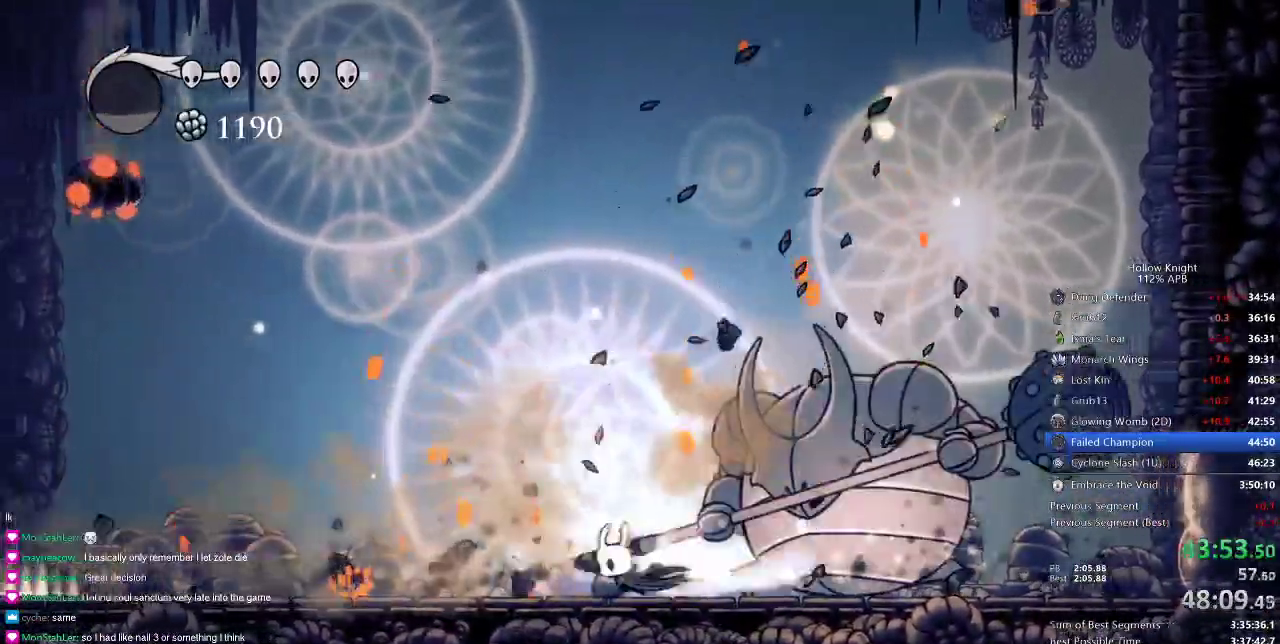
Gameplay with keyboard; each line is a JSON object with the keys held at the frame after it. "events" lists presses ("down") and releases ("up") of "cdash", "dash", "dnail", "down", "heal", "inv", "jump", "left", "nail", "right", "spell" and "up" between this image and that frame as [ms after this image, input, new state], when the widget could be followed in between. No other keys are recorded. Mouse input is not recorded. Key names are as the overlay labels them; some are game actions (e.g. jump) rather than physical keys.
{"keys": [], "events": [[183, "dash", "up"], [467, "left", "up"]]}
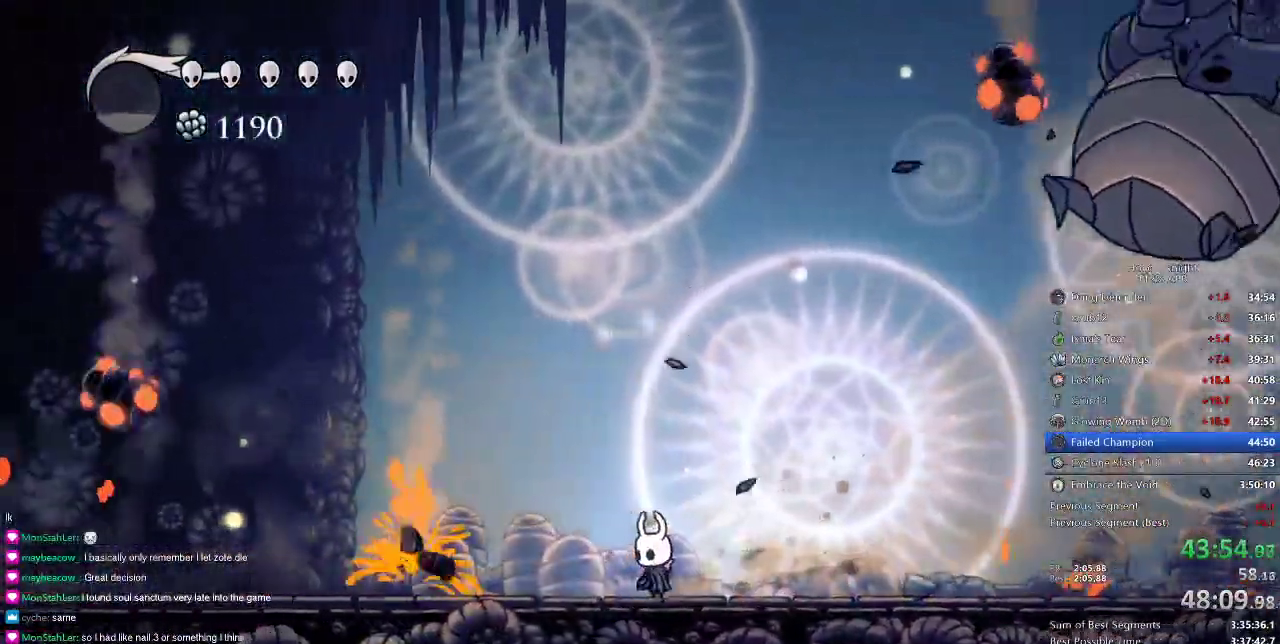
{"keys": ["right"], "events": [[84, "jump", "down"], [151, "jump", "up"], [151, "right", "down"]]}
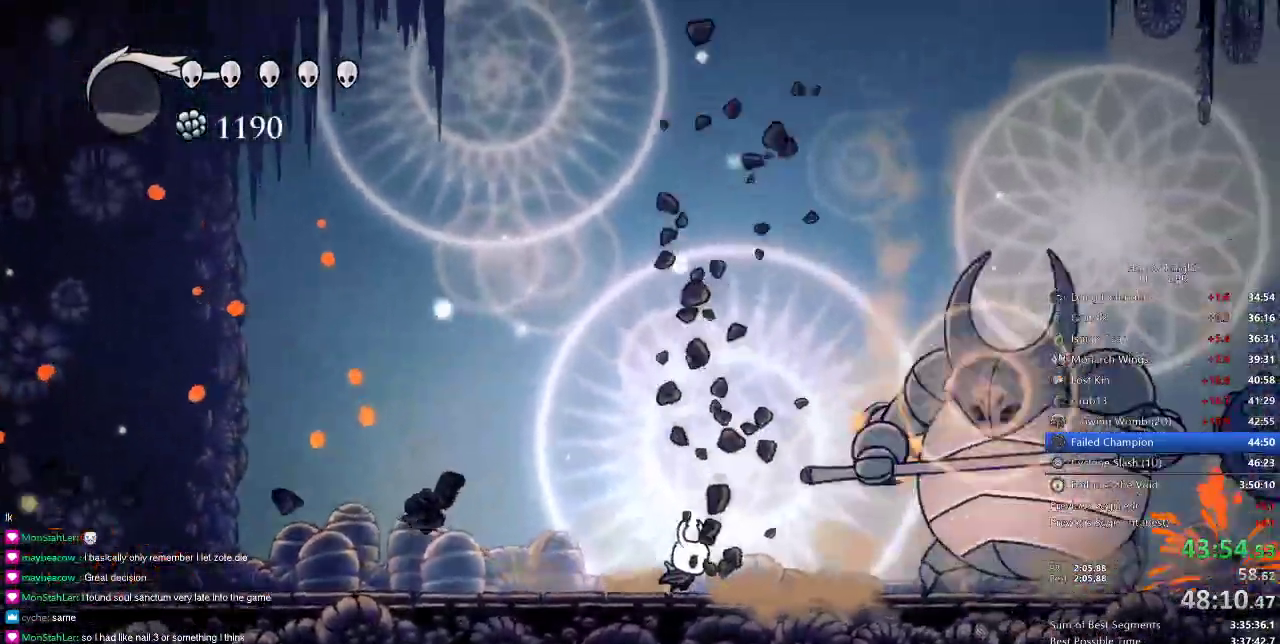
{"keys": [], "events": [[384, "nail", "down"], [484, "nail", "up"], [484, "right", "up"]]}
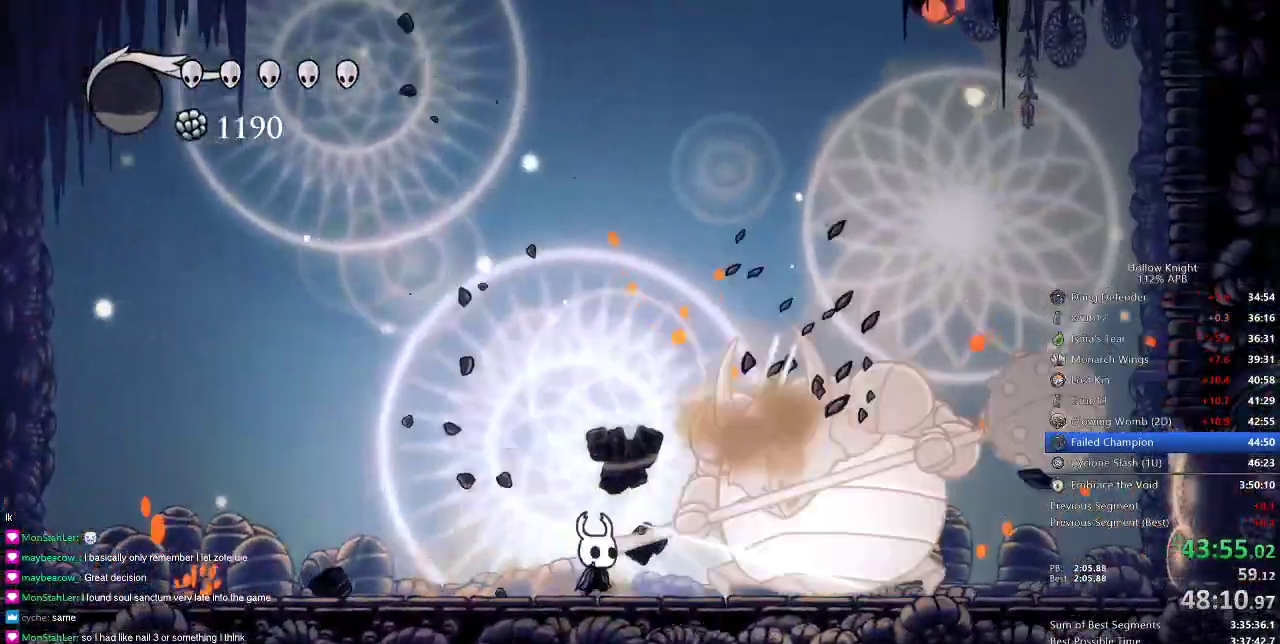
{"keys": ["left"], "events": [[234, "dash", "down"], [234, "left", "down"], [317, "dash", "up"]]}
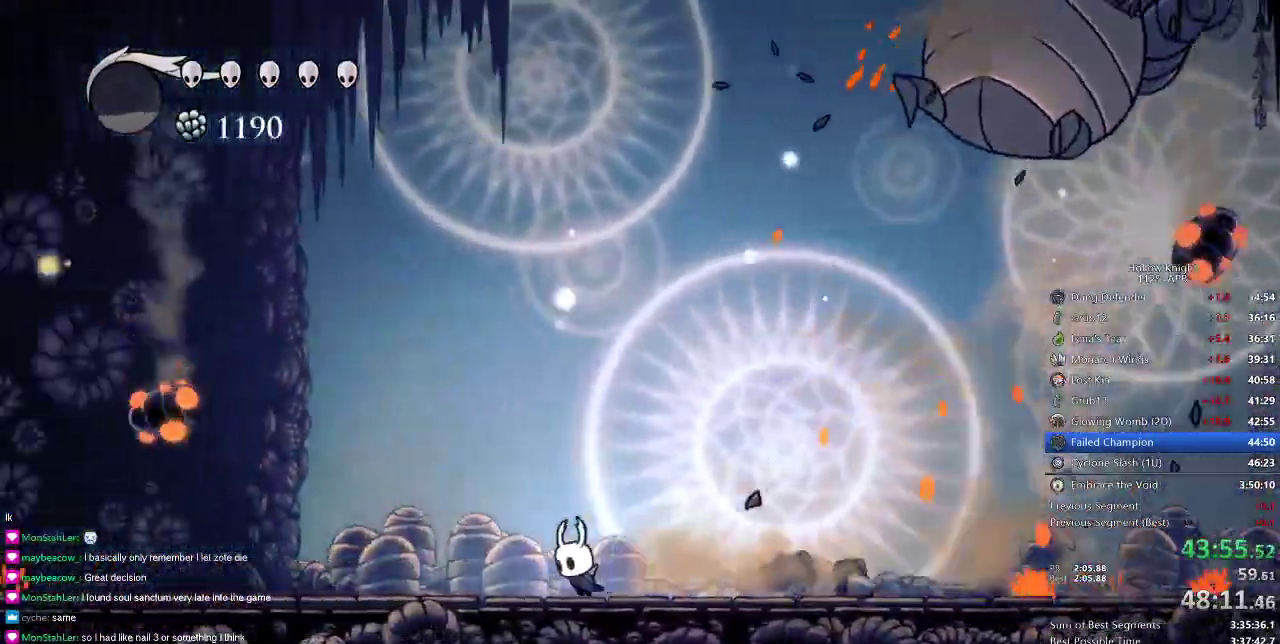
{"keys": ["right"], "events": [[150, "jump", "down"], [284, "left", "up"], [350, "right", "down"], [384, "jump", "up"]]}
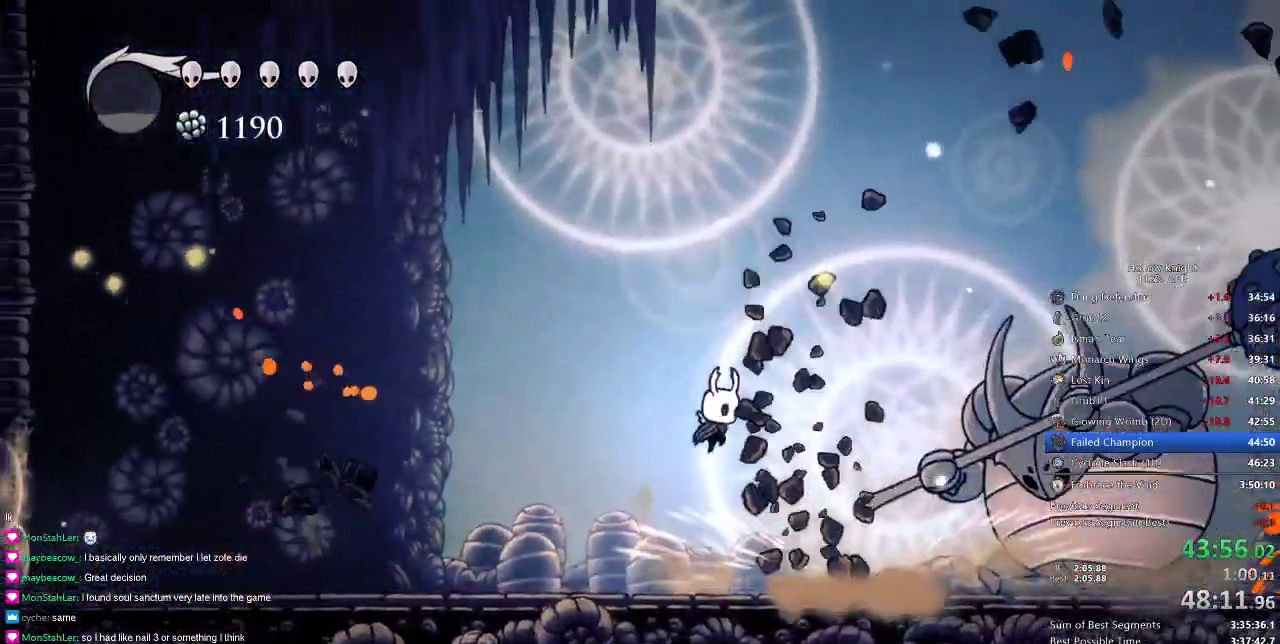
{"keys": ["nail", "right"], "events": [[434, "nail", "down"]]}
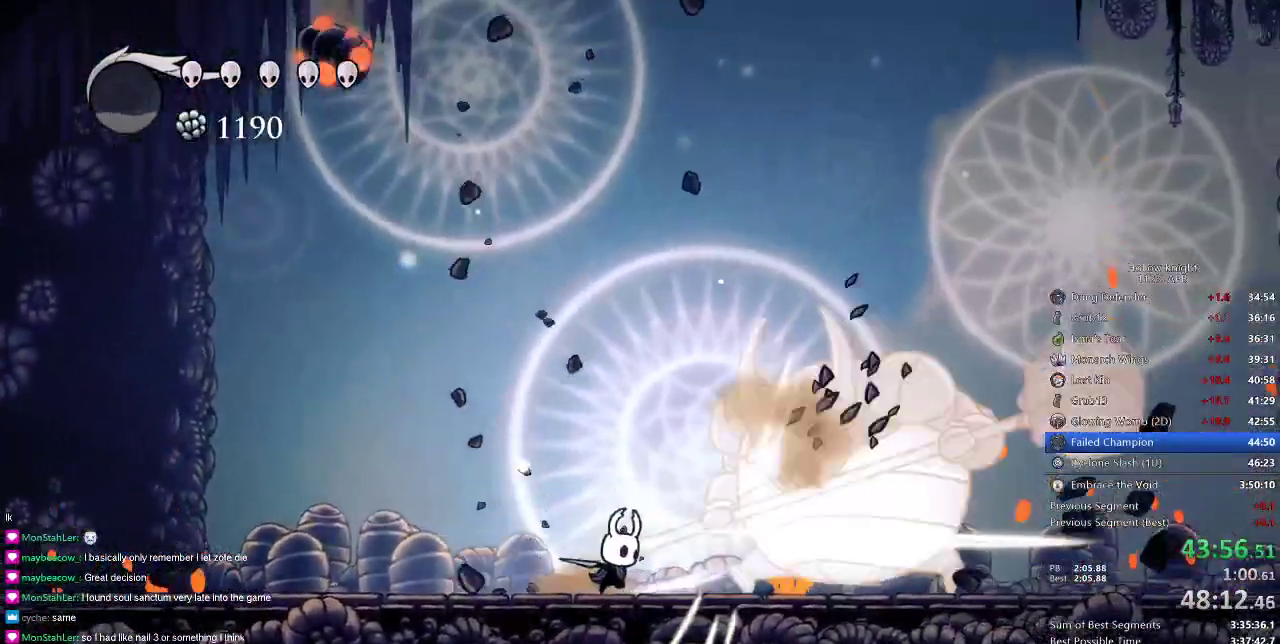
{"keys": ["dash", "right"], "events": [[33, "nail", "up"], [100, "right", "up"], [133, "right", "down"], [234, "right", "up"], [367, "right", "down"], [467, "dash", "down"]]}
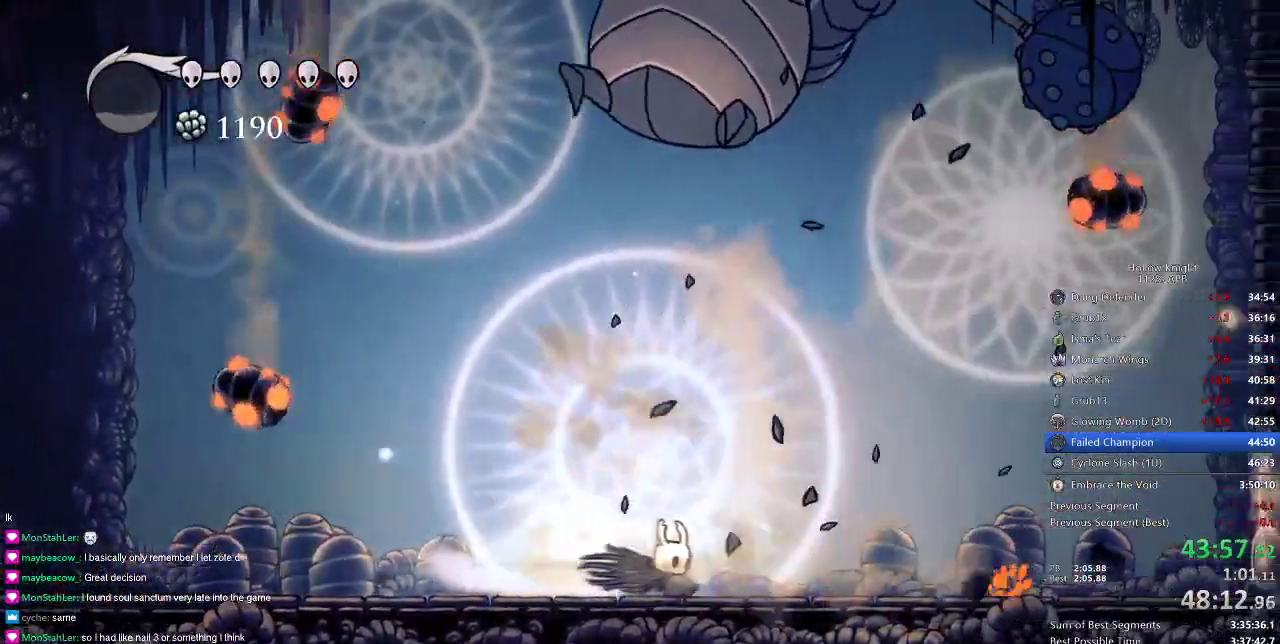
{"keys": [], "events": [[67, "dash", "up"], [301, "left", "down"], [301, "right", "up"], [401, "nail", "down"], [434, "left", "up"], [484, "nail", "up"]]}
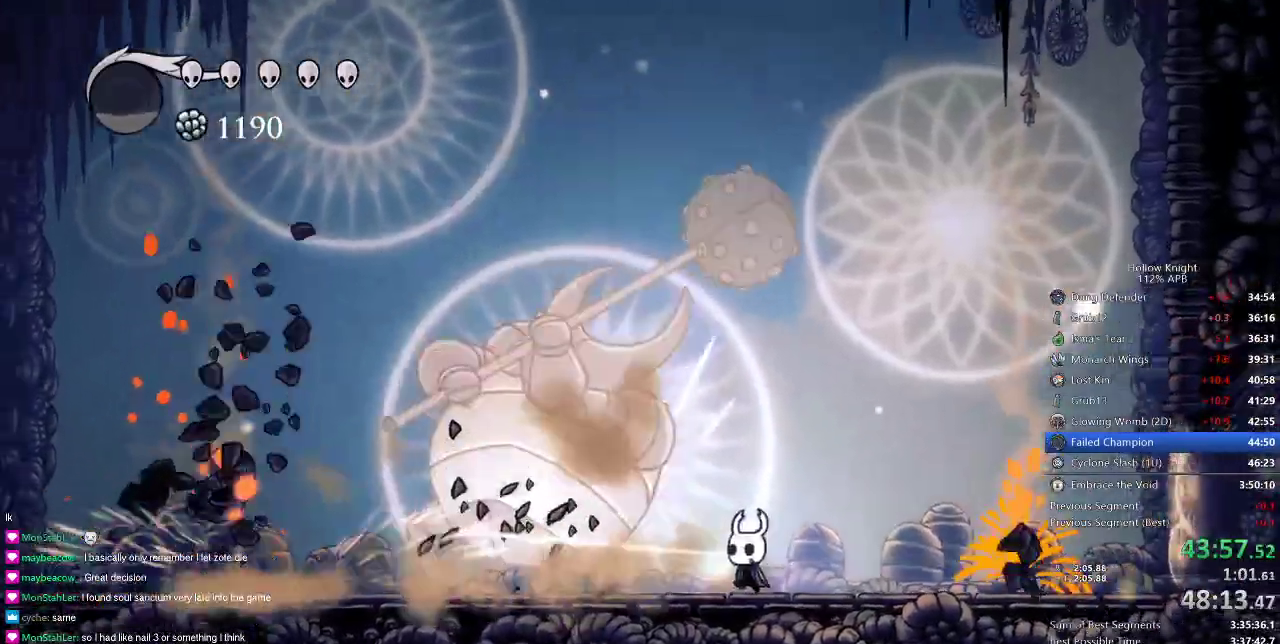
{"keys": [], "events": [[117, "left", "down"], [267, "nail", "down"], [300, "left", "up"], [400, "nail", "up"]]}
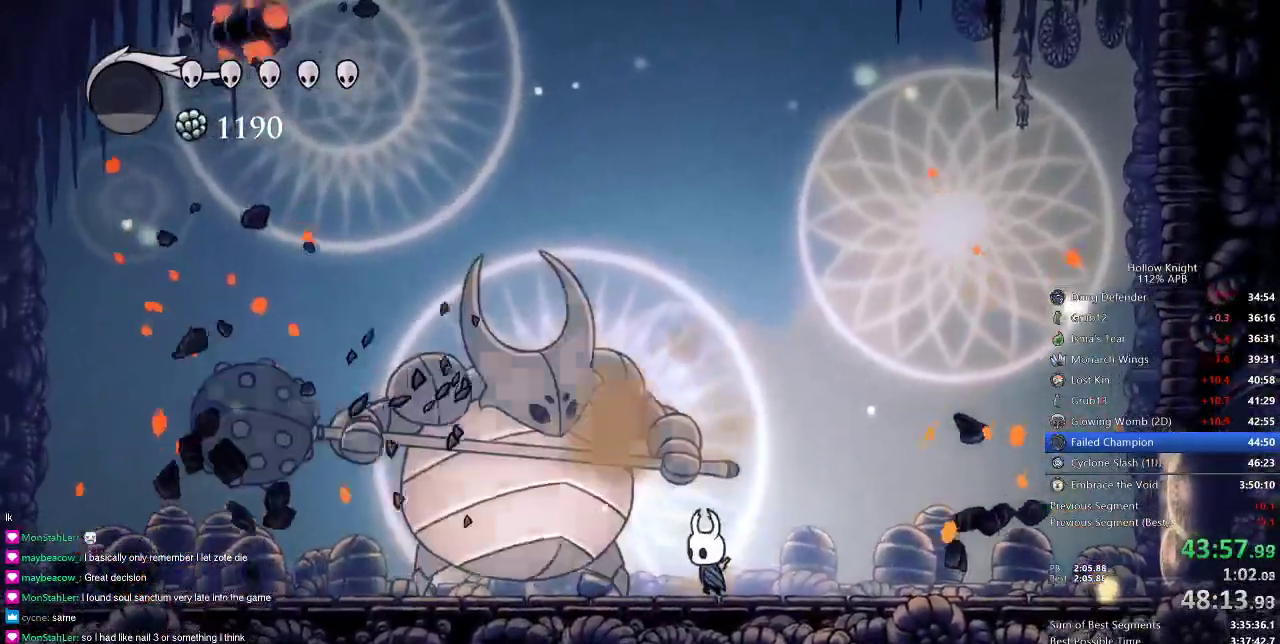
{"keys": [], "events": [[50, "left", "down"], [133, "left", "up"], [183, "nail", "down"], [333, "nail", "up"]]}
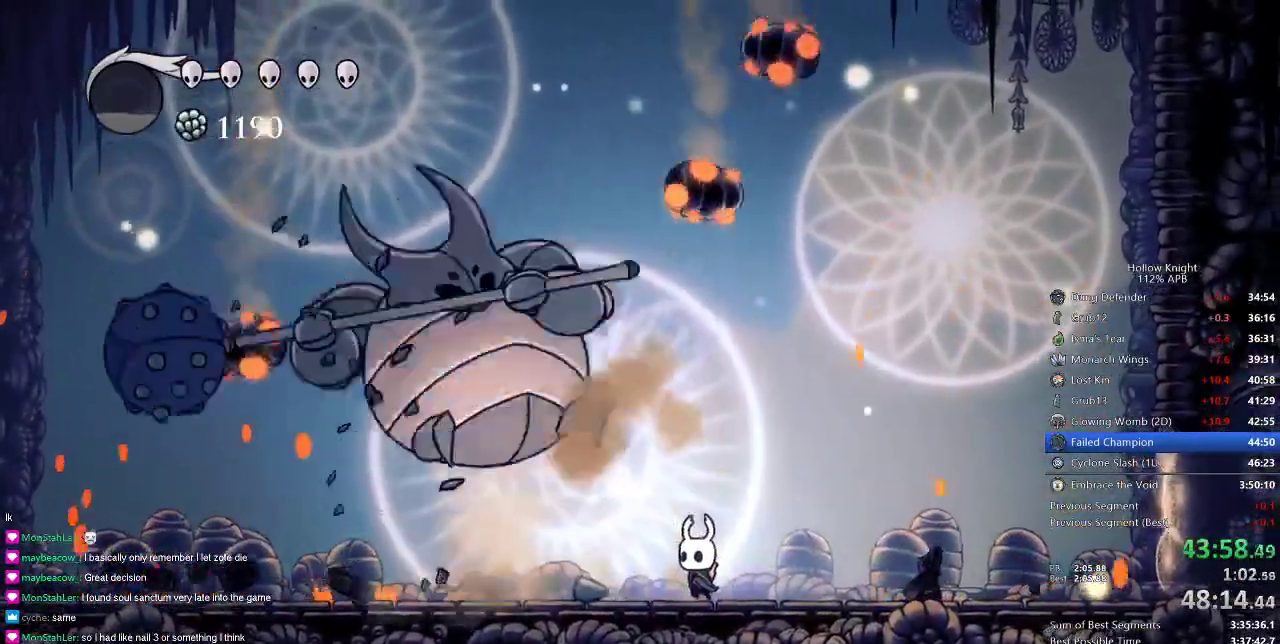
{"keys": ["left"], "events": [[217, "dash", "down"], [217, "left", "down"], [301, "dash", "up"]]}
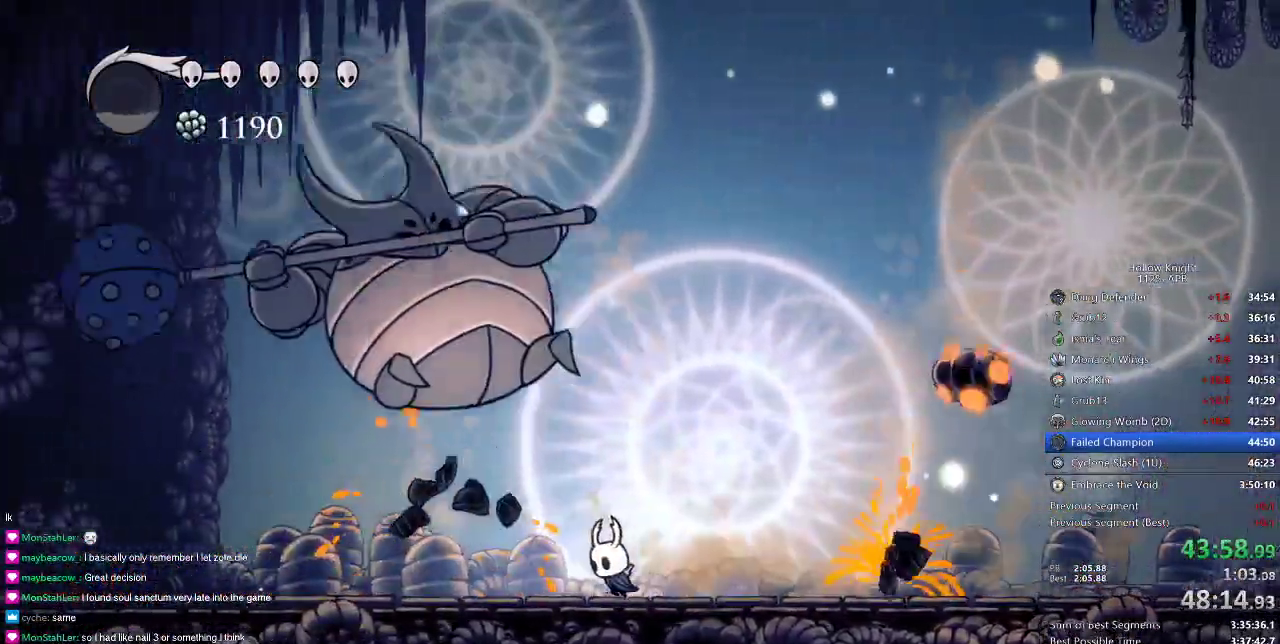
{"keys": ["left"], "events": [[183, "nail", "down"], [217, "left", "up"], [217, "nail", "up"], [467, "left", "down"]]}
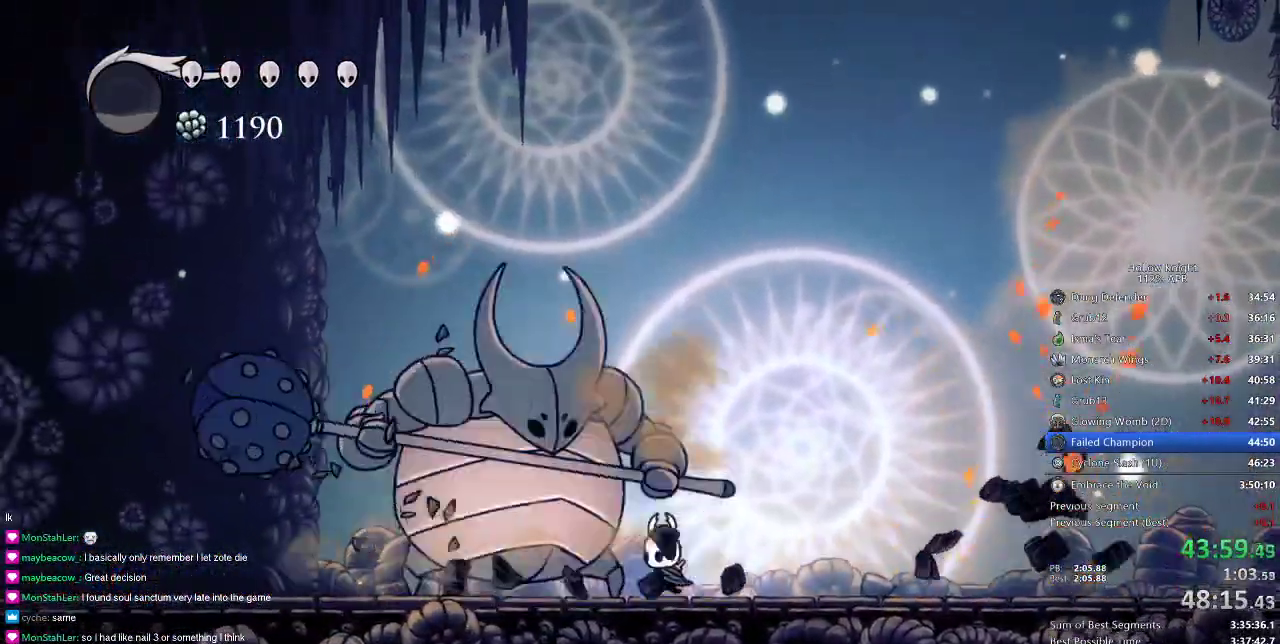
{"keys": ["down"], "events": [[100, "down", "down"], [100, "left", "up"], [150, "spell", "down"], [284, "spell", "up"]]}
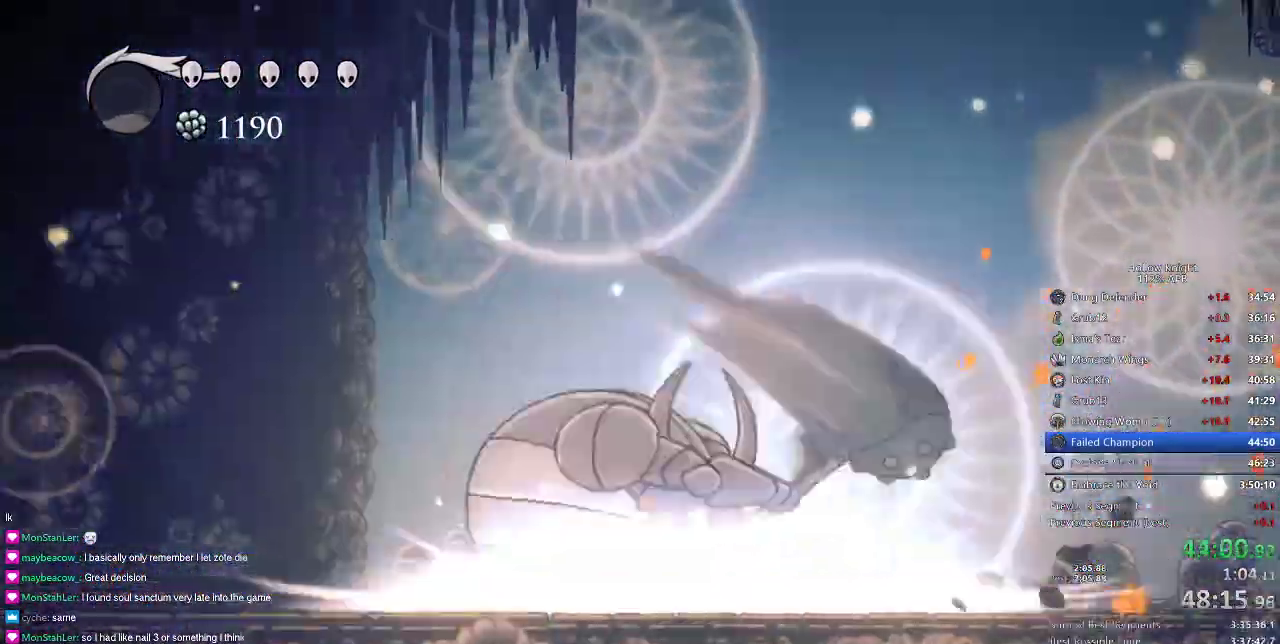
{"keys": [], "events": [[67, "down", "up"]]}
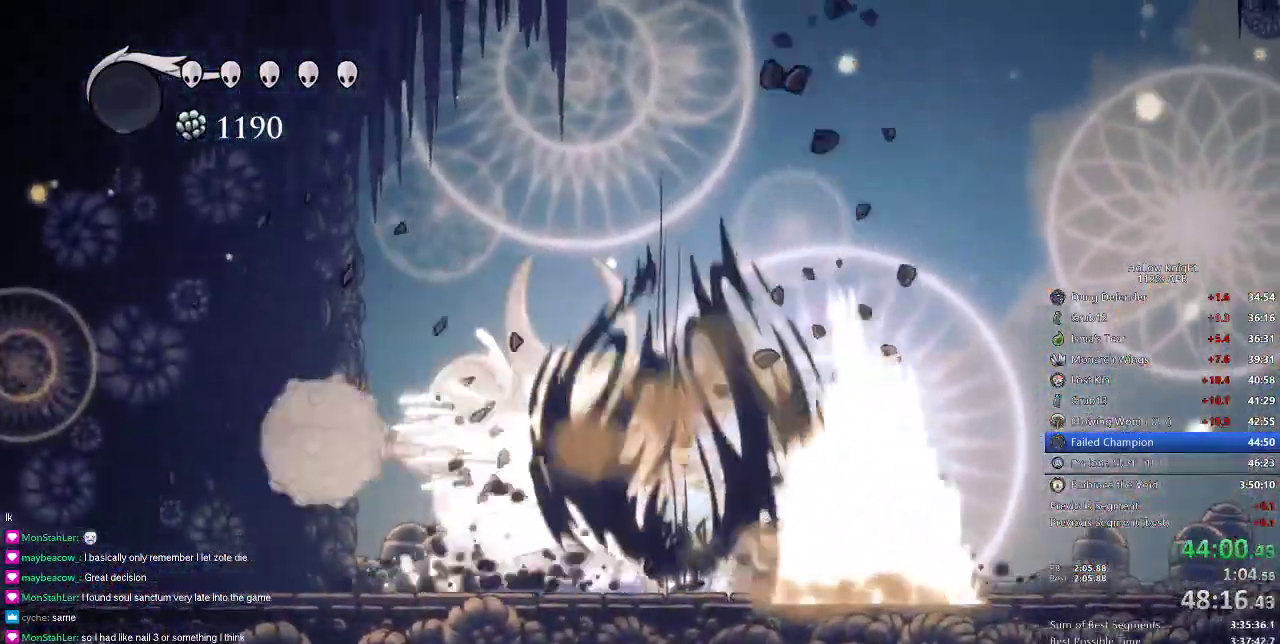
{"keys": [], "events": [[284, "nail", "down"], [367, "nail", "up"]]}
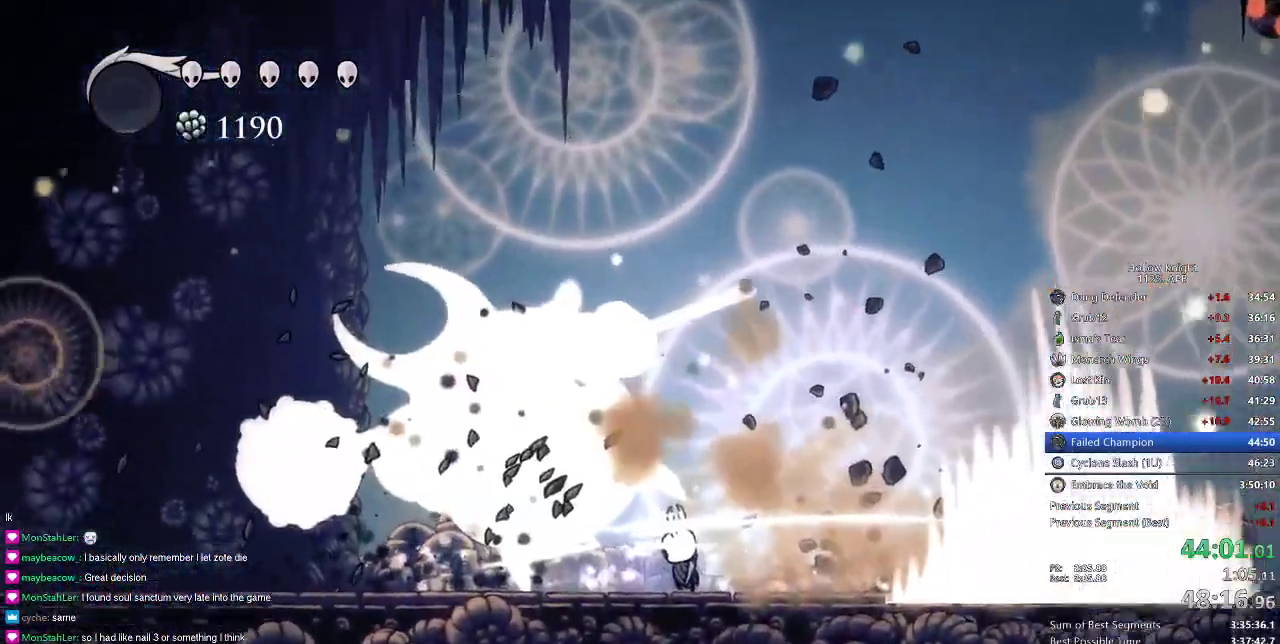
{"keys": ["left"], "events": [[417, "left", "down"]]}
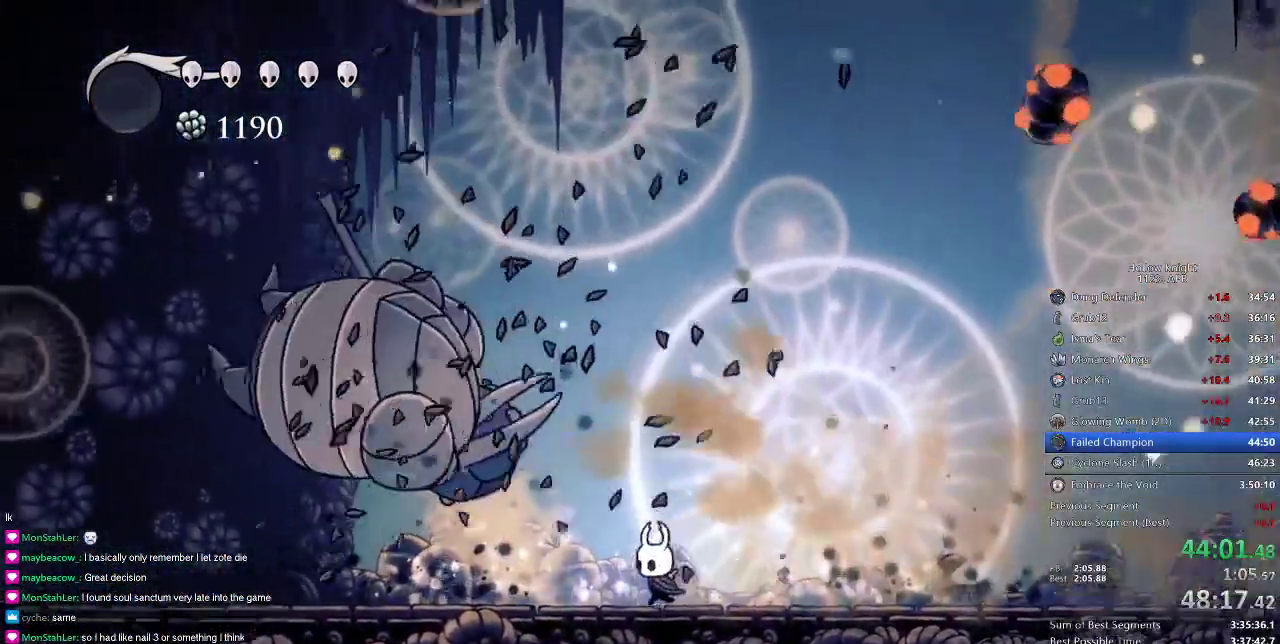
{"keys": ["left"], "events": []}
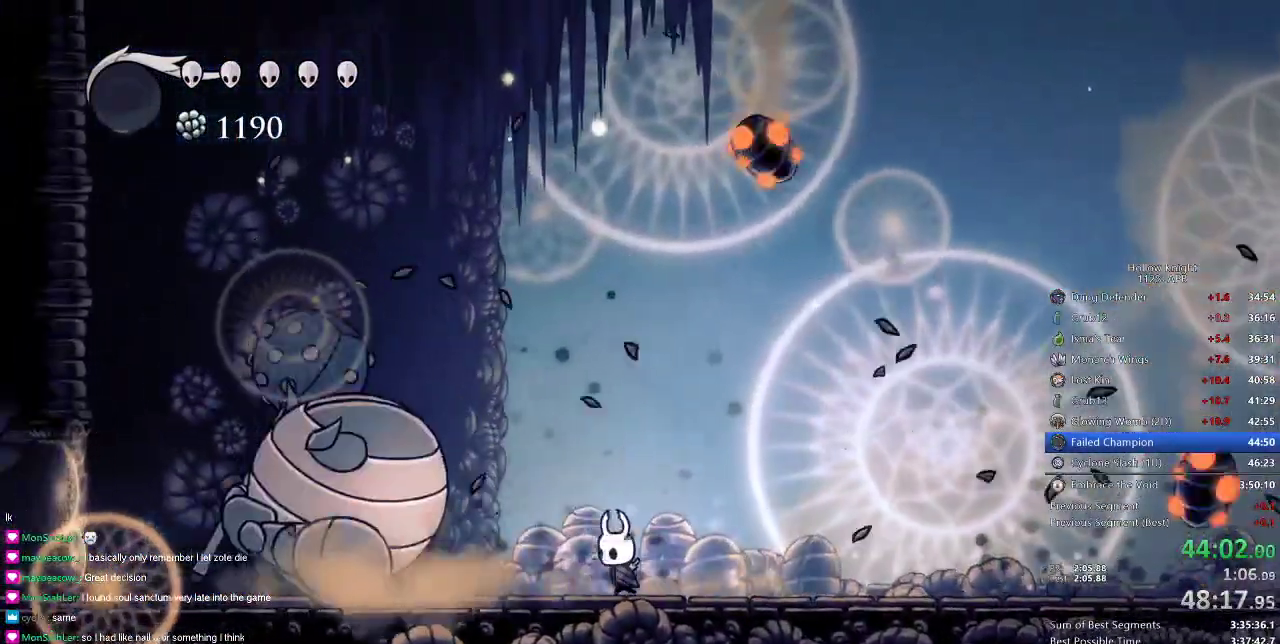
{"keys": ["left"], "events": [[217, "left", "up"], [484, "left", "down"]]}
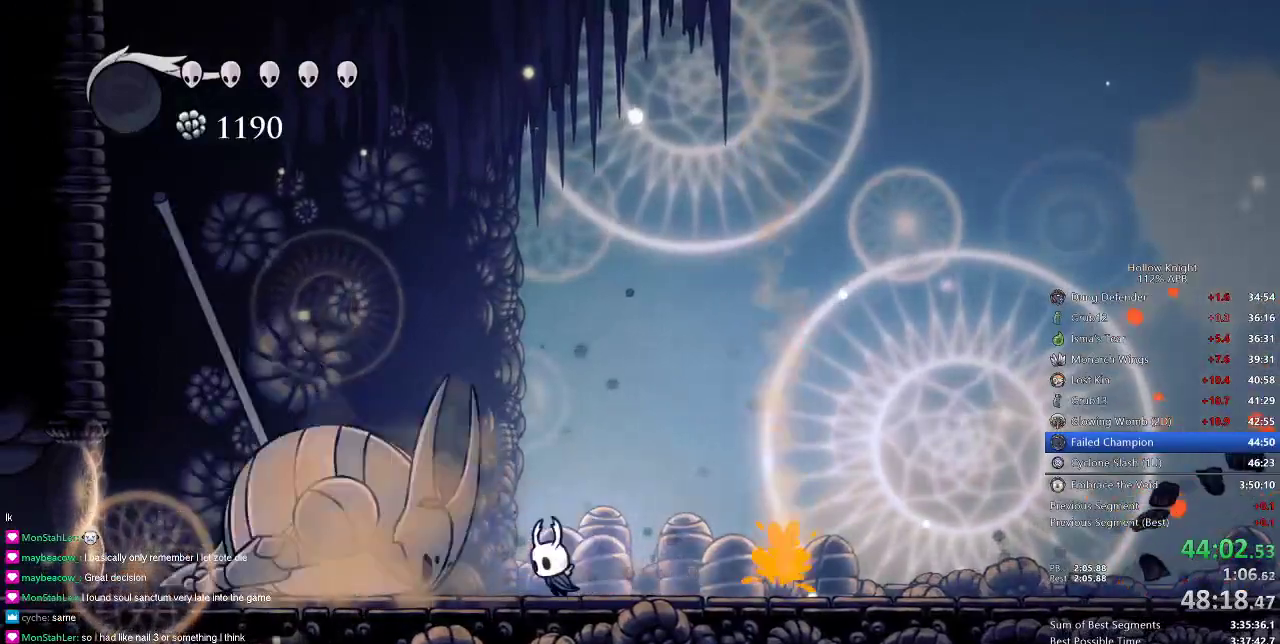
{"keys": [], "events": [[184, "left", "up"]]}
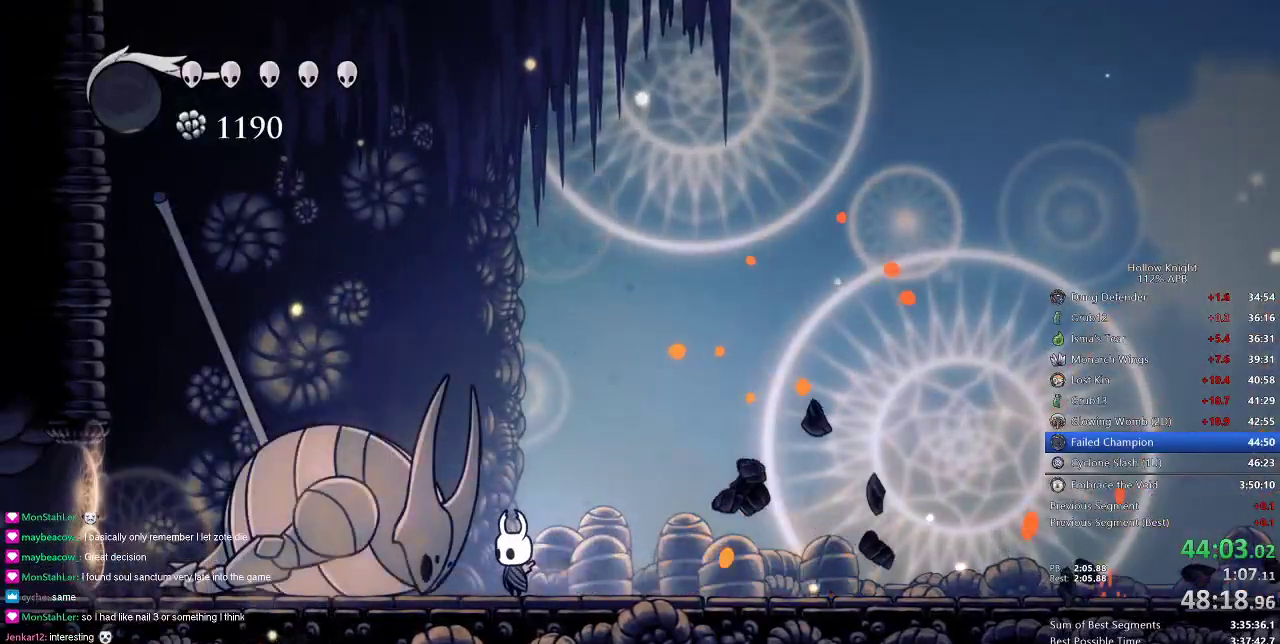
{"keys": [], "events": []}
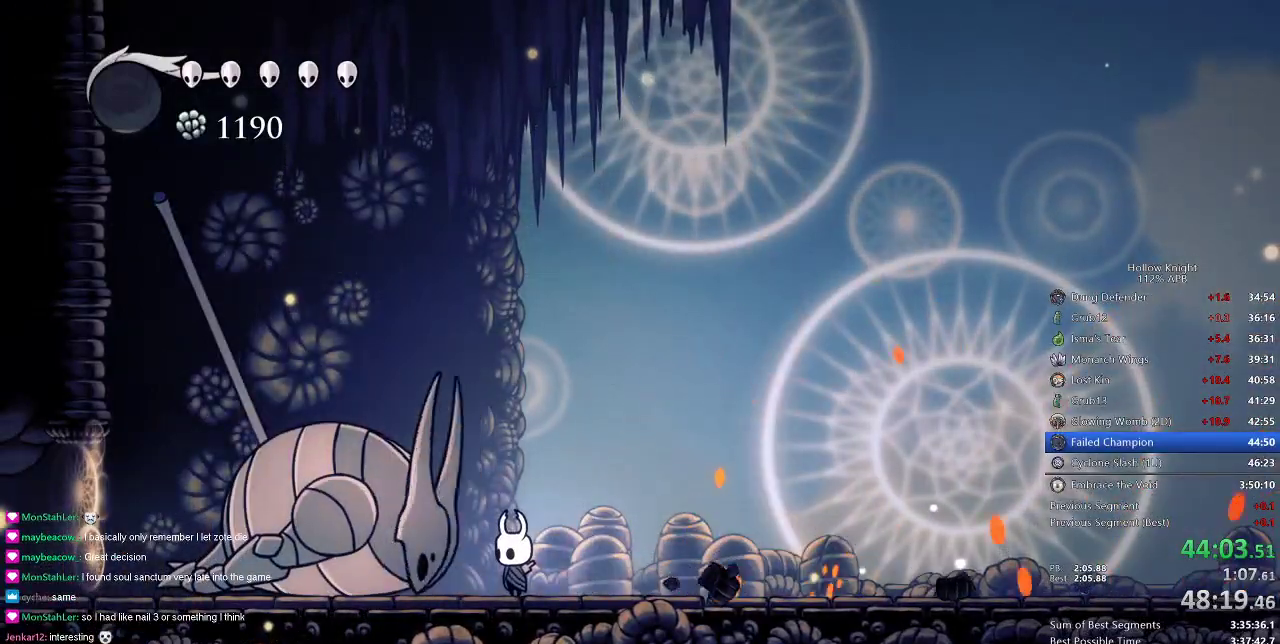
{"keys": [], "events": [[67, "left", "down"], [100, "left", "up"], [334, "nail", "down"], [434, "nail", "up"]]}
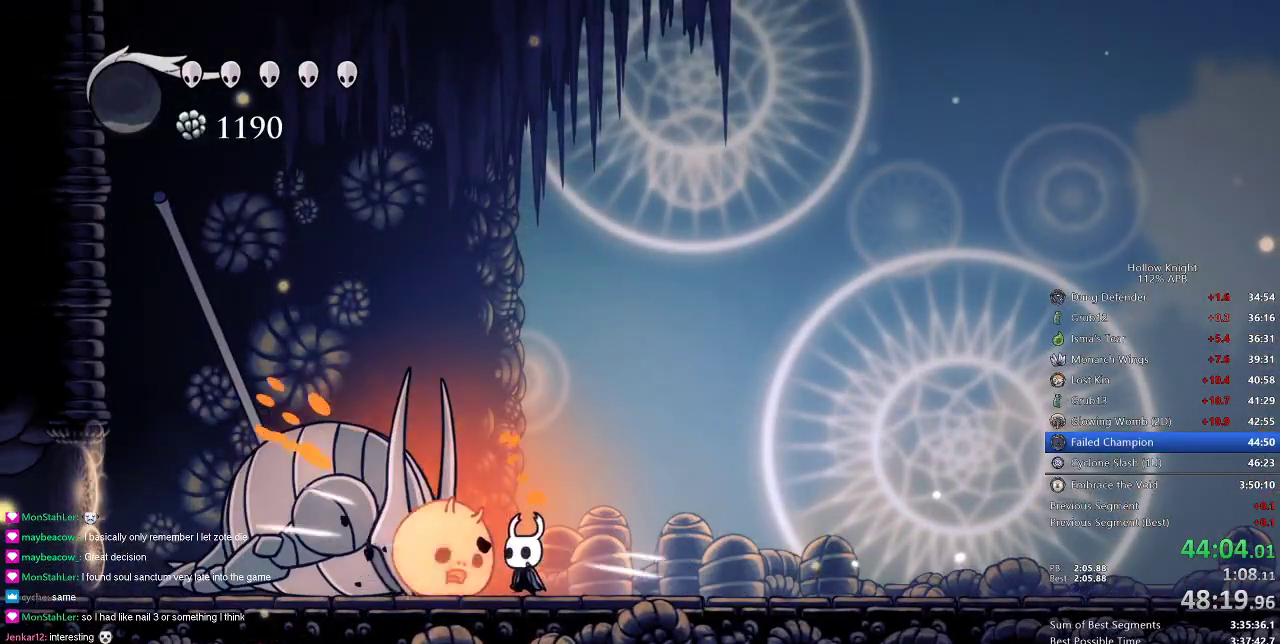
{"keys": ["left"], "events": [[167, "left", "down"], [217, "left", "up"], [217, "nail", "down"], [317, "nail", "up"], [500, "left", "down"]]}
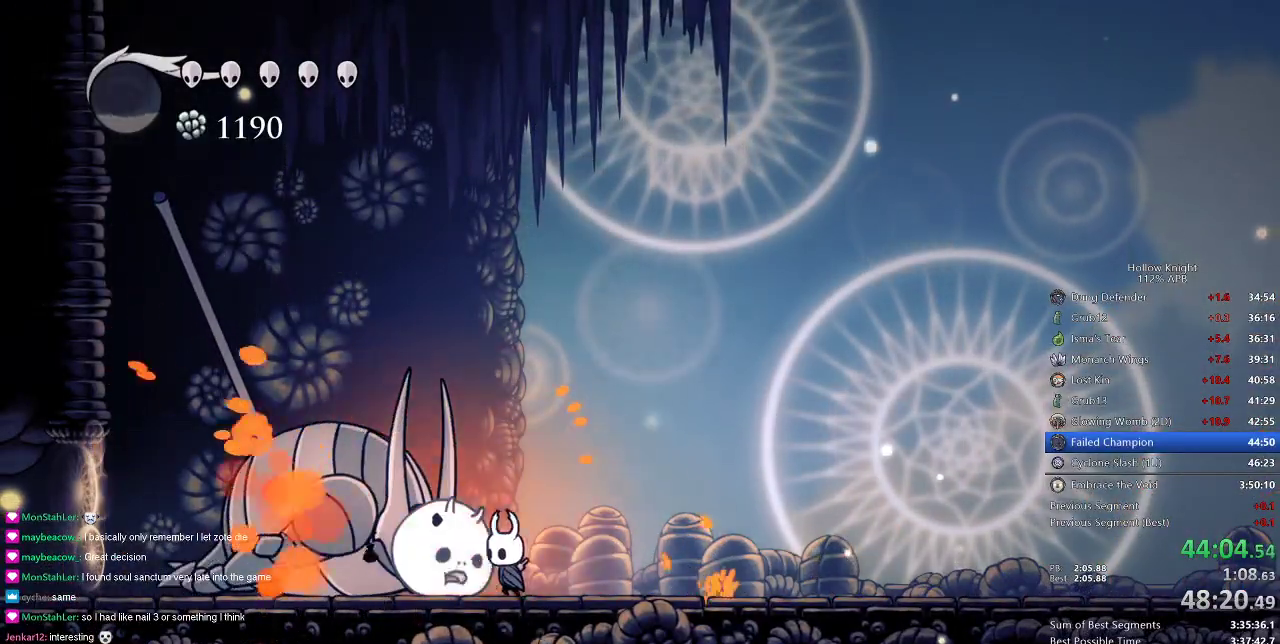
{"keys": ["left"], "events": [[100, "left", "up"], [100, "nail", "down"], [184, "nail", "up"], [434, "left", "down"]]}
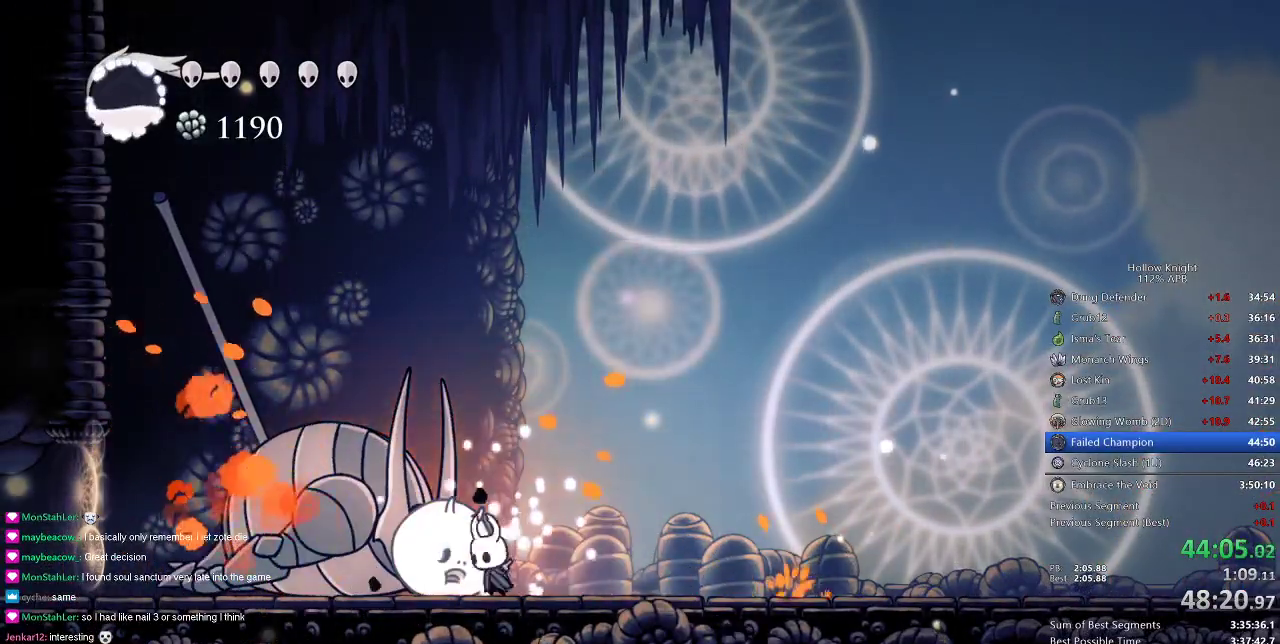
{"keys": ["nail"], "events": [[16, "left", "up"], [16, "nail", "down"], [117, "nail", "up"], [350, "left", "down"], [400, "left", "up"], [434, "nail", "down"]]}
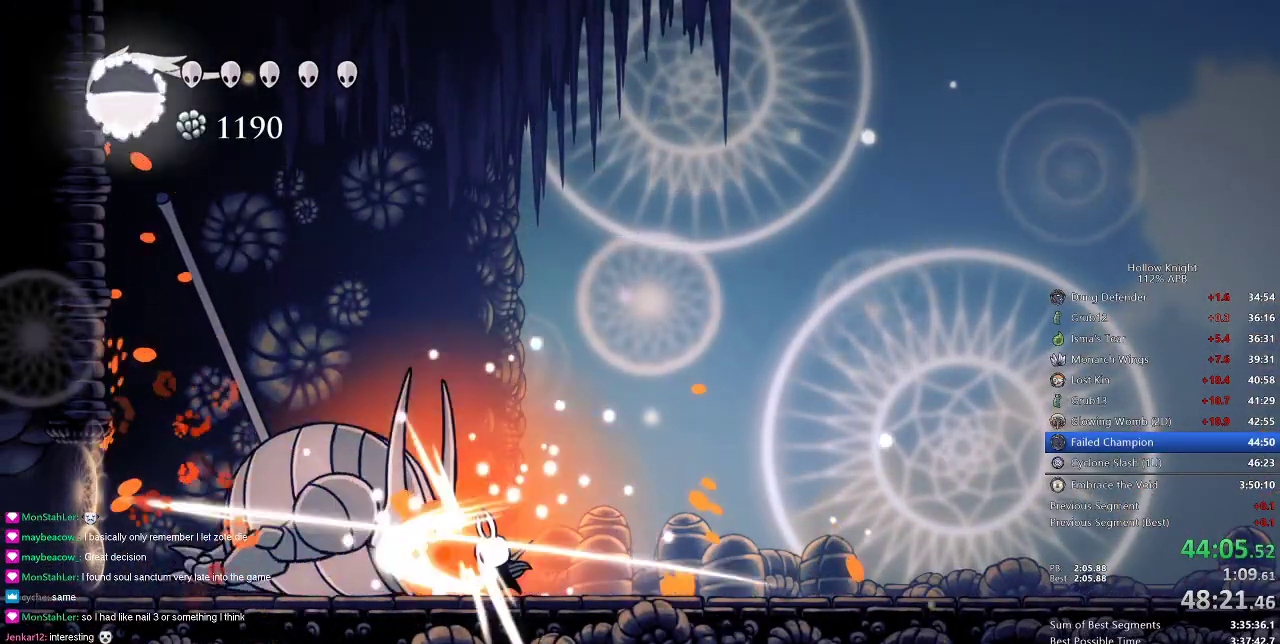
{"keys": [], "events": [[34, "nail", "up"], [251, "left", "down"], [317, "left", "up"], [351, "nail", "down"], [467, "nail", "up"]]}
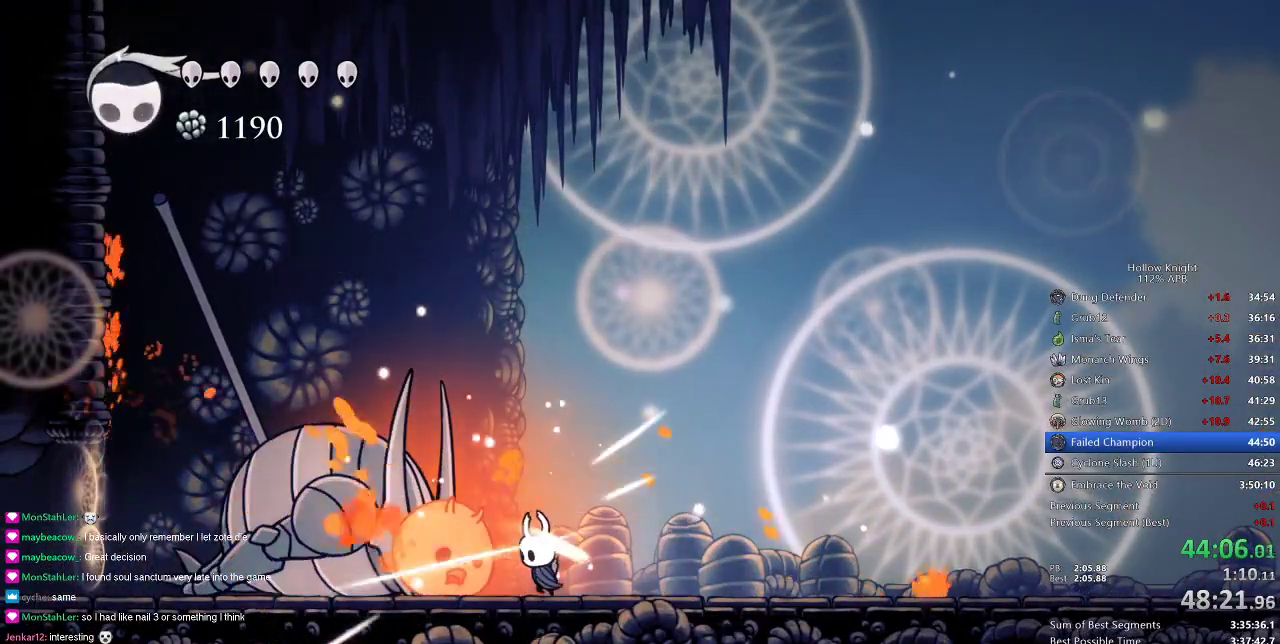
{"keys": [], "events": [[250, "nail", "down"], [383, "nail", "up"]]}
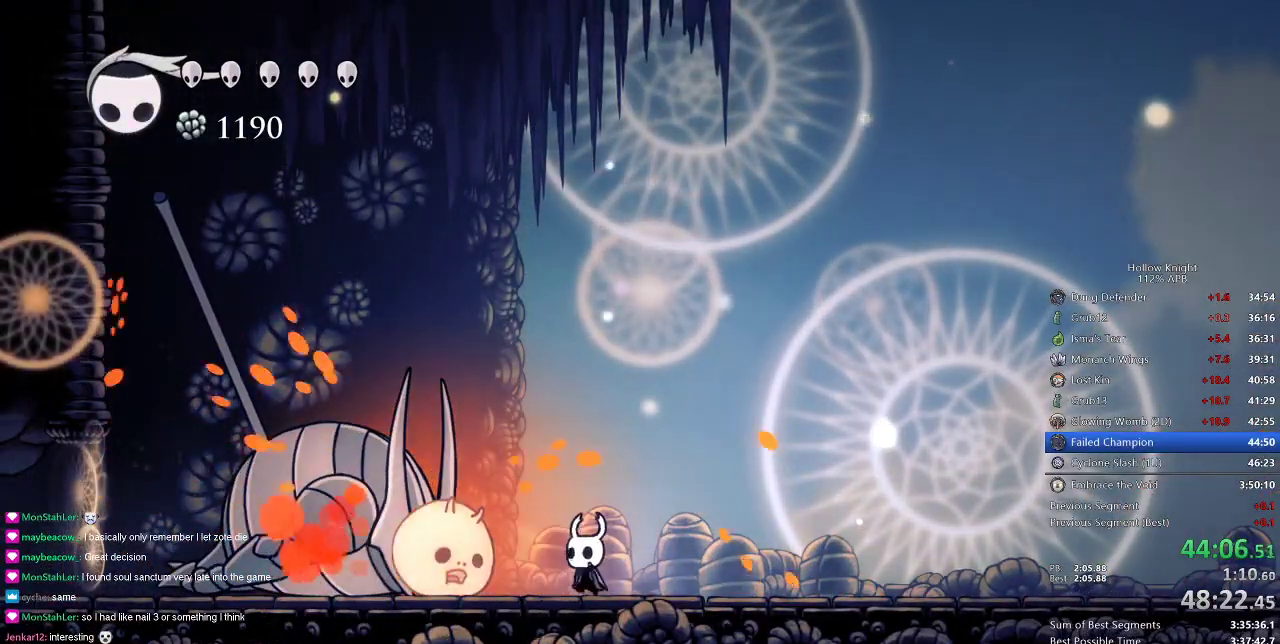
{"keys": ["left"], "events": [[84, "left", "down"], [184, "left", "up"], [184, "nail", "down"], [251, "nail", "up"], [451, "left", "down"]]}
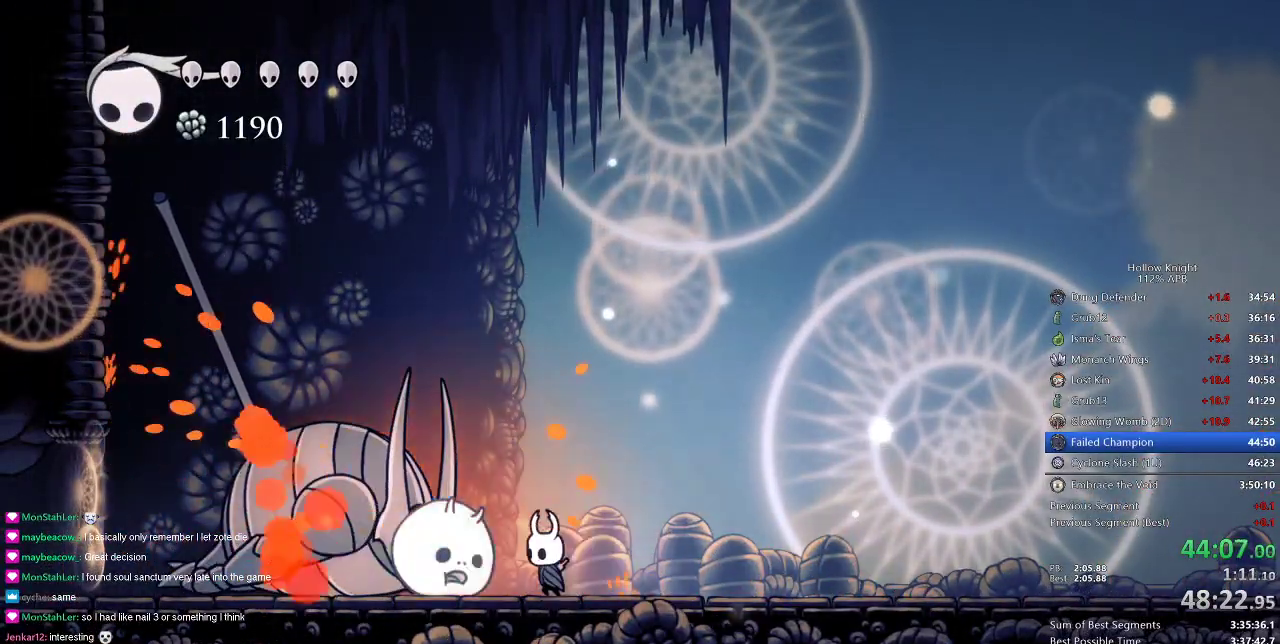
{"keys": ["nail"], "events": [[50, "left", "up"], [83, "nail", "down"], [233, "nail", "up"], [317, "left", "down"], [400, "left", "up"], [500, "nail", "down"]]}
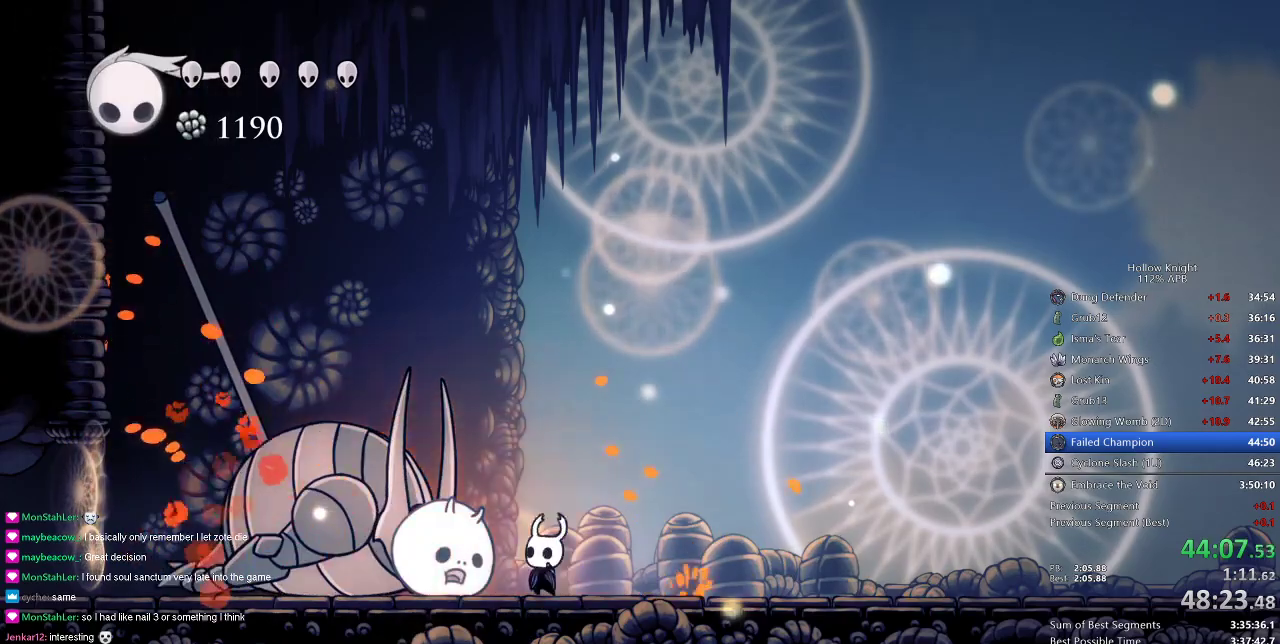
{"keys": ["nail"], "events": [[84, "nail", "up"], [267, "left", "down"], [401, "left", "up"], [434, "nail", "down"]]}
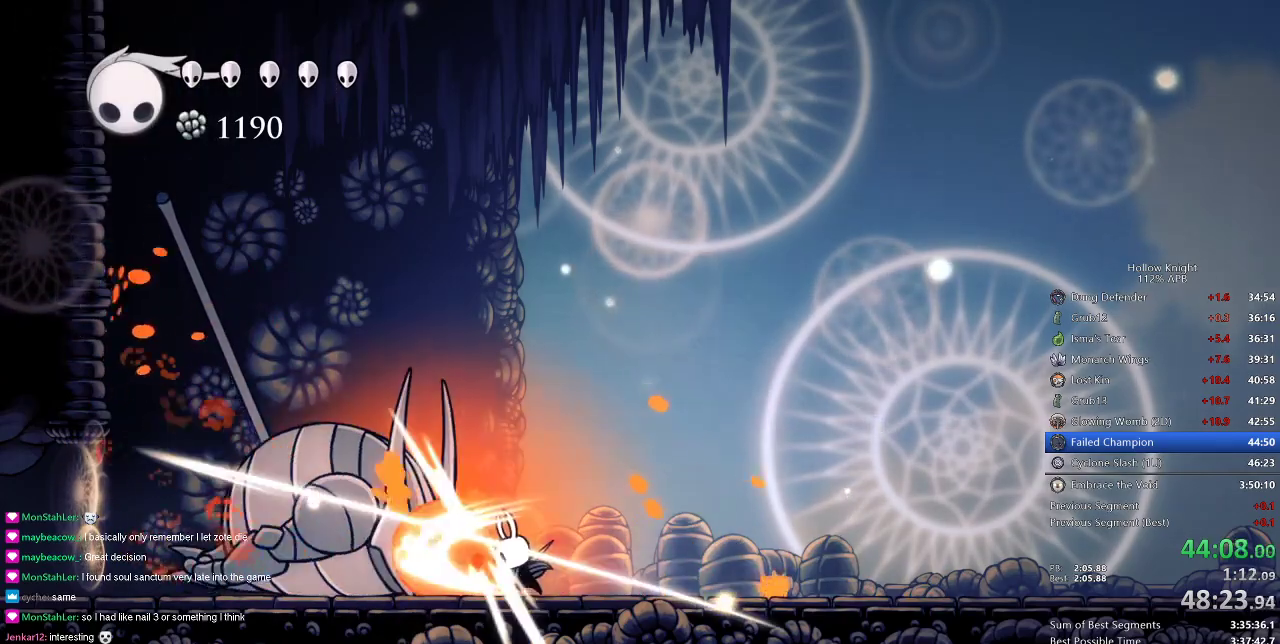
{"keys": [], "events": [[16, "nail", "up"], [183, "left", "down"], [250, "left", "up"], [350, "nail", "down"], [450, "nail", "up"]]}